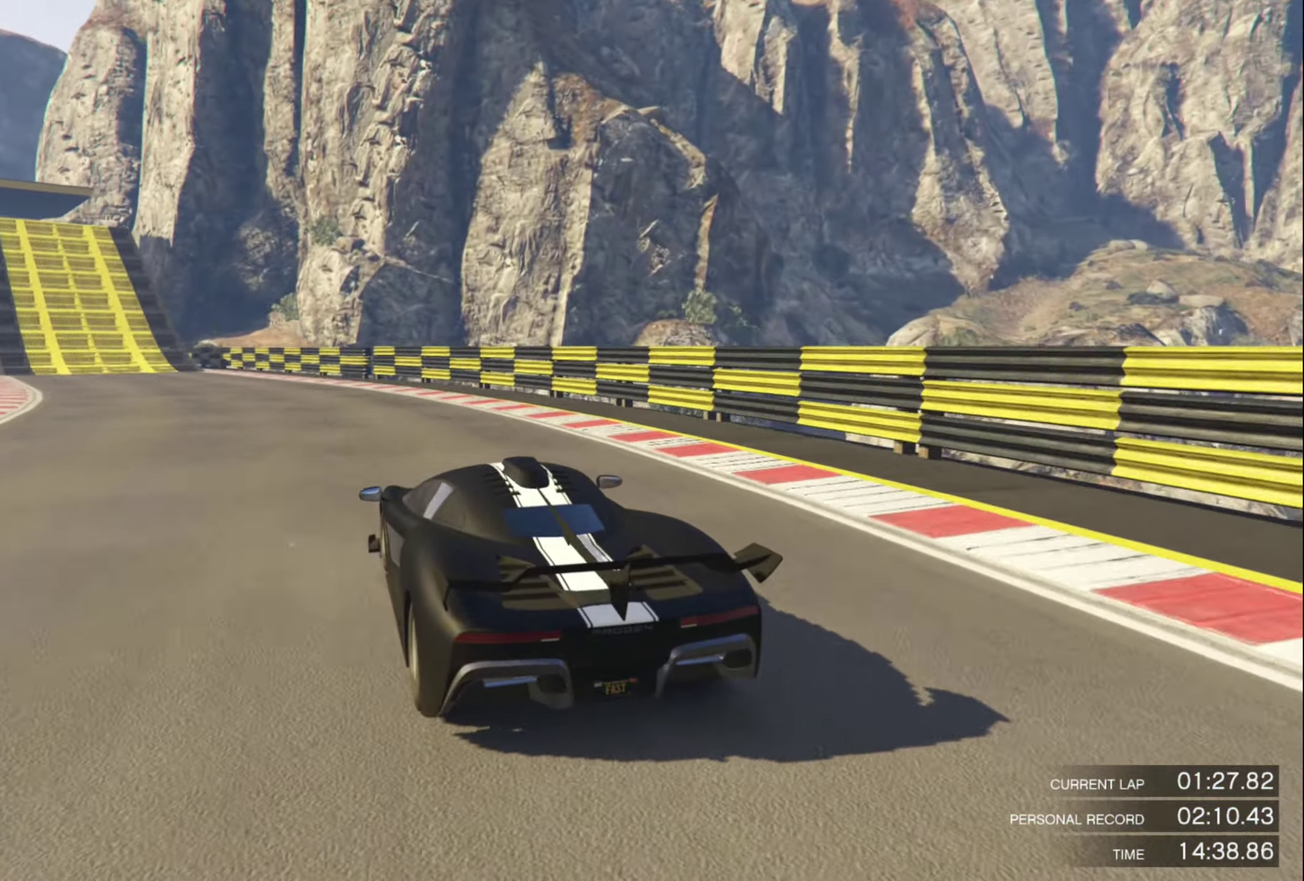
Gameplay with a controller (PlayStation layout); each line is a JSON object with the inputs held at the frame after it. "events" lists button and stick changes between this image and that frame as [ms after this image, input, new state], when the widget could be followed in between. Not read: R2.
{"buttons": [], "left_stick": "center", "right_stick": "center", "events": [[200, "left_stick", "center"], [300, "left_stick", "left"], [416, "left_stick", "center"]]}
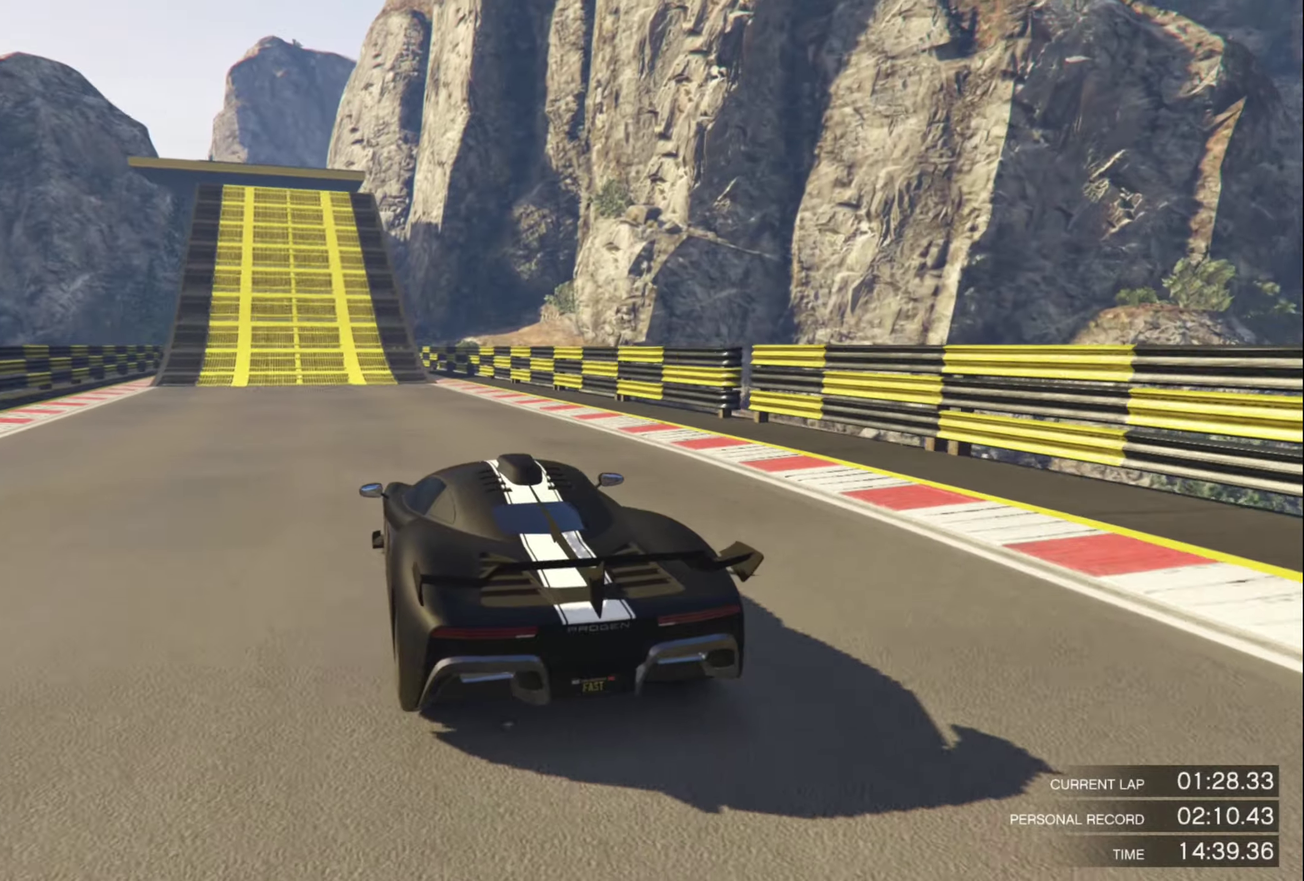
{"buttons": [], "left_stick": "center", "right_stick": "center", "events": [[200, "left_stick", "left"], [250, "left_stick", "center"]]}
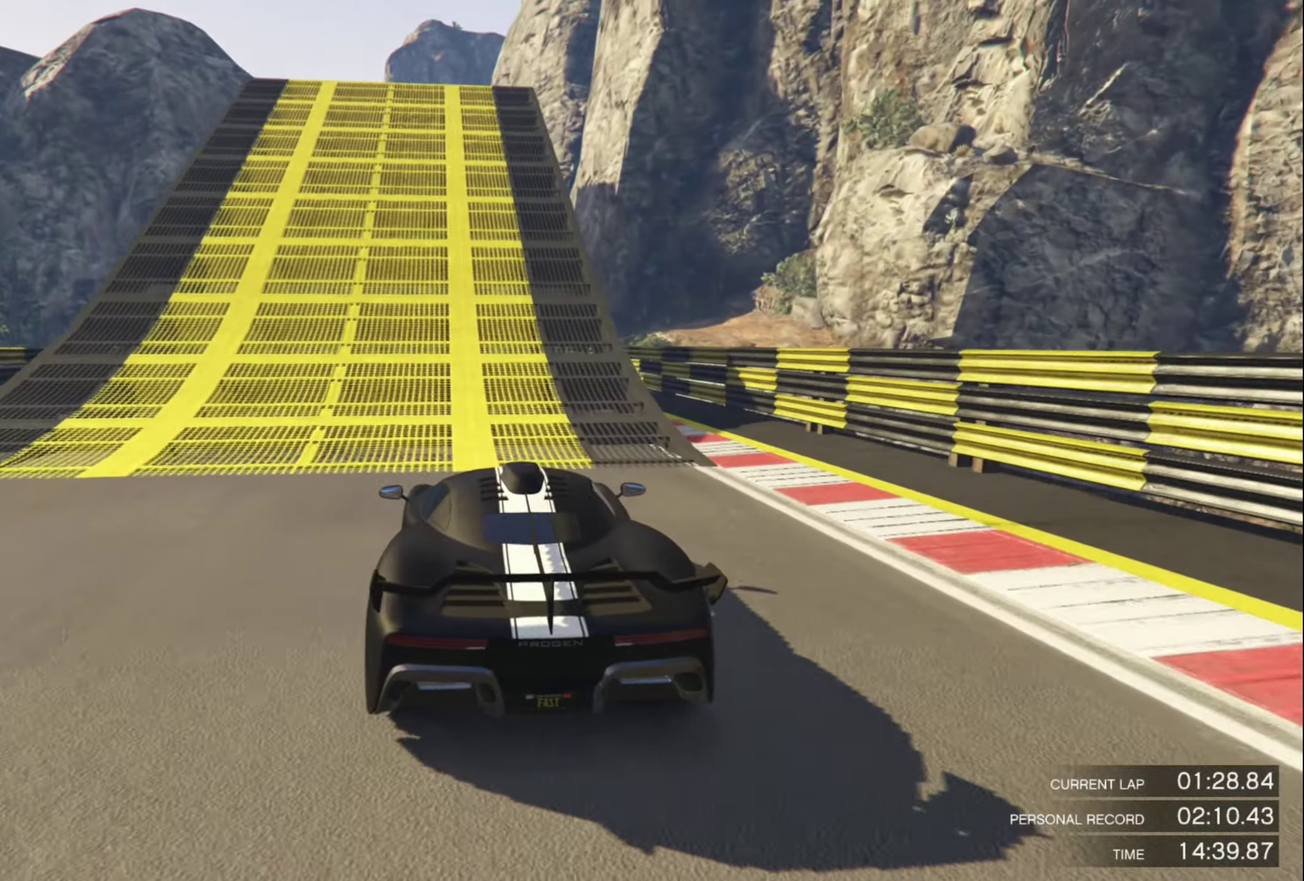
{"buttons": [], "left_stick": "center", "right_stick": "center", "events": []}
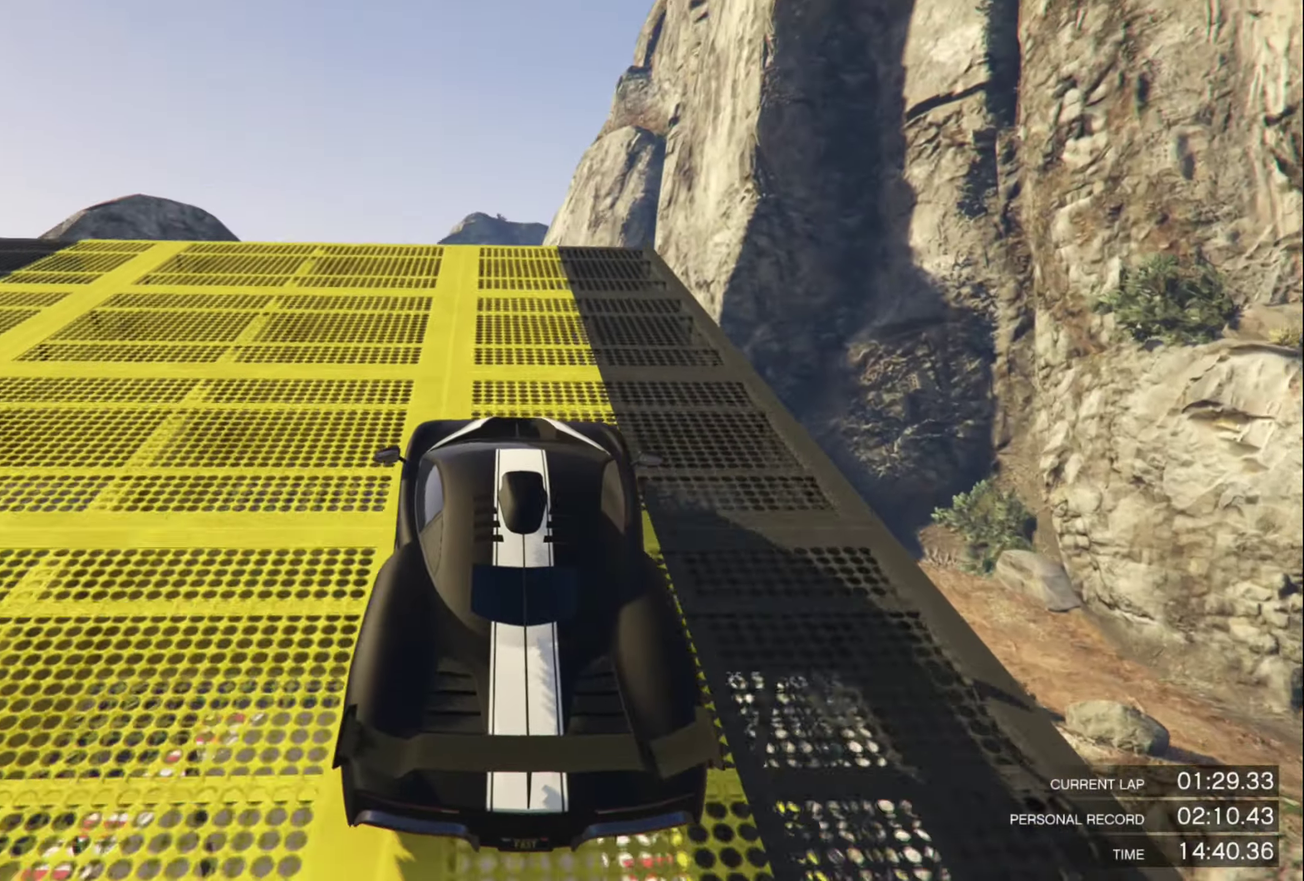
{"buttons": [], "left_stick": "up-left", "right_stick": "center", "events": [[300, "left_stick", "up"], [450, "left_stick", "up-left"]]}
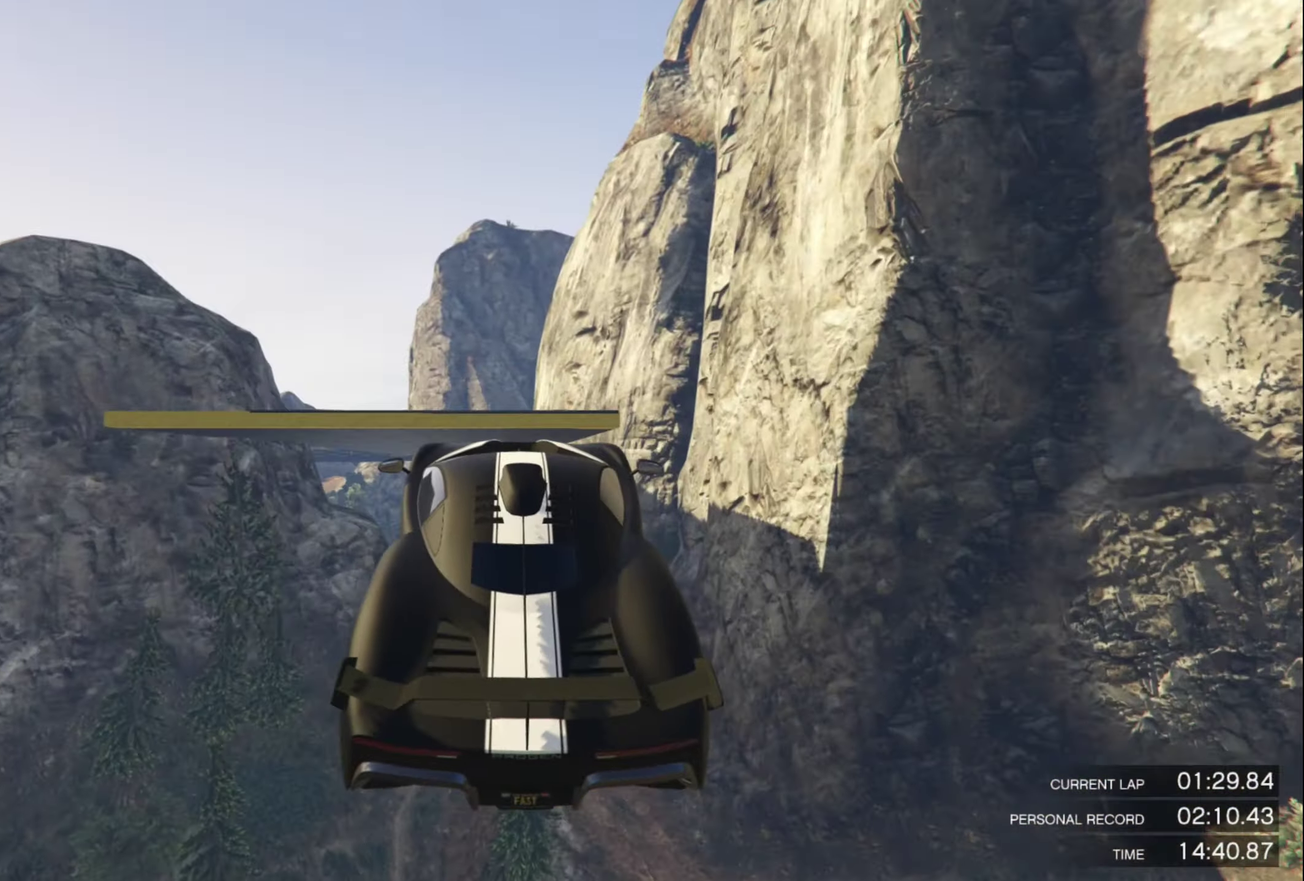
{"buttons": [], "left_stick": "center", "right_stick": "center", "events": [[50, "left_stick", "left"], [133, "left_stick", "down-left"], [217, "left_stick", "down"], [283, "left_stick", "down-right"], [433, "left_stick", "center"]]}
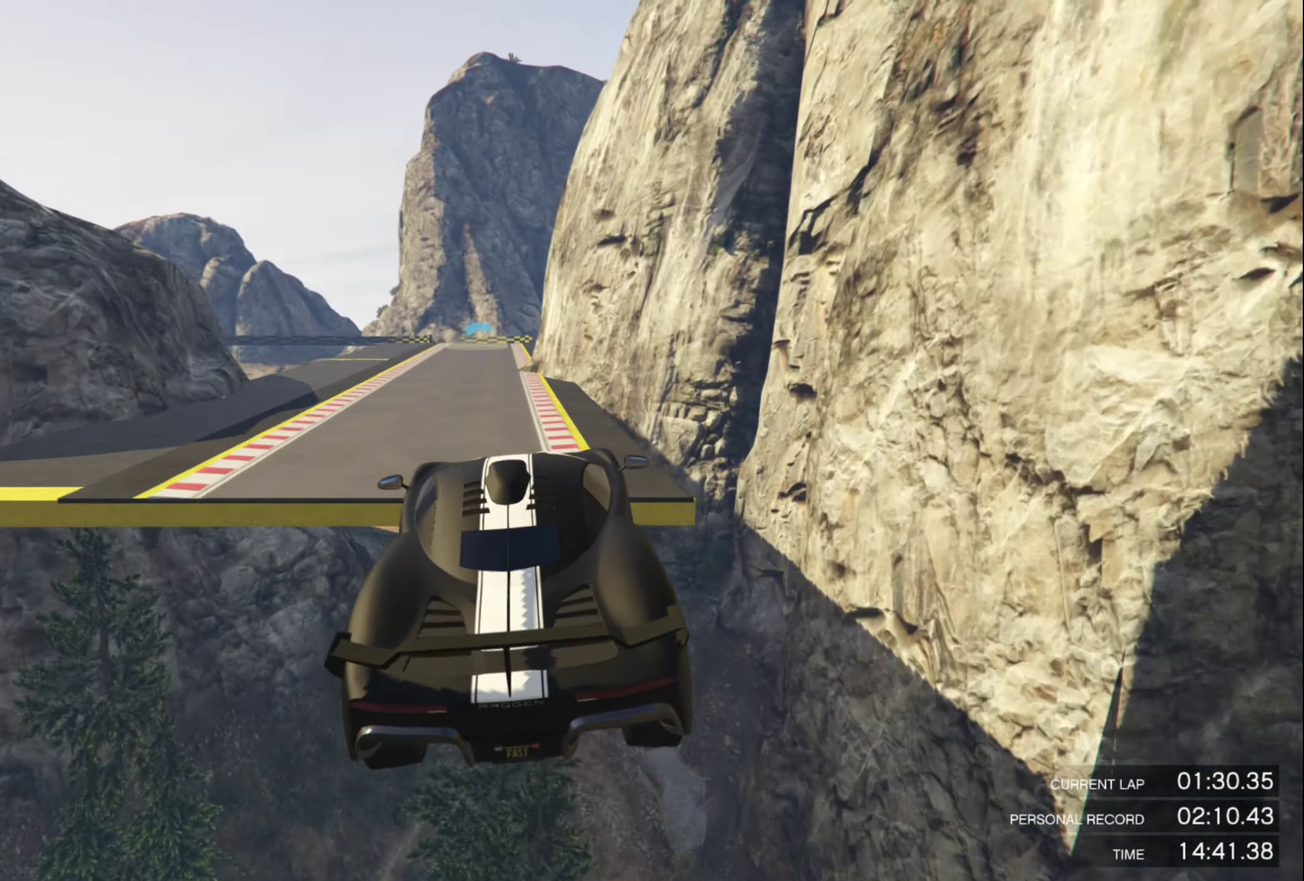
{"buttons": [], "left_stick": "right", "right_stick": "center", "events": [[150, "left_stick", "down"], [317, "left_stick", "center"], [450, "left_stick", "right"]]}
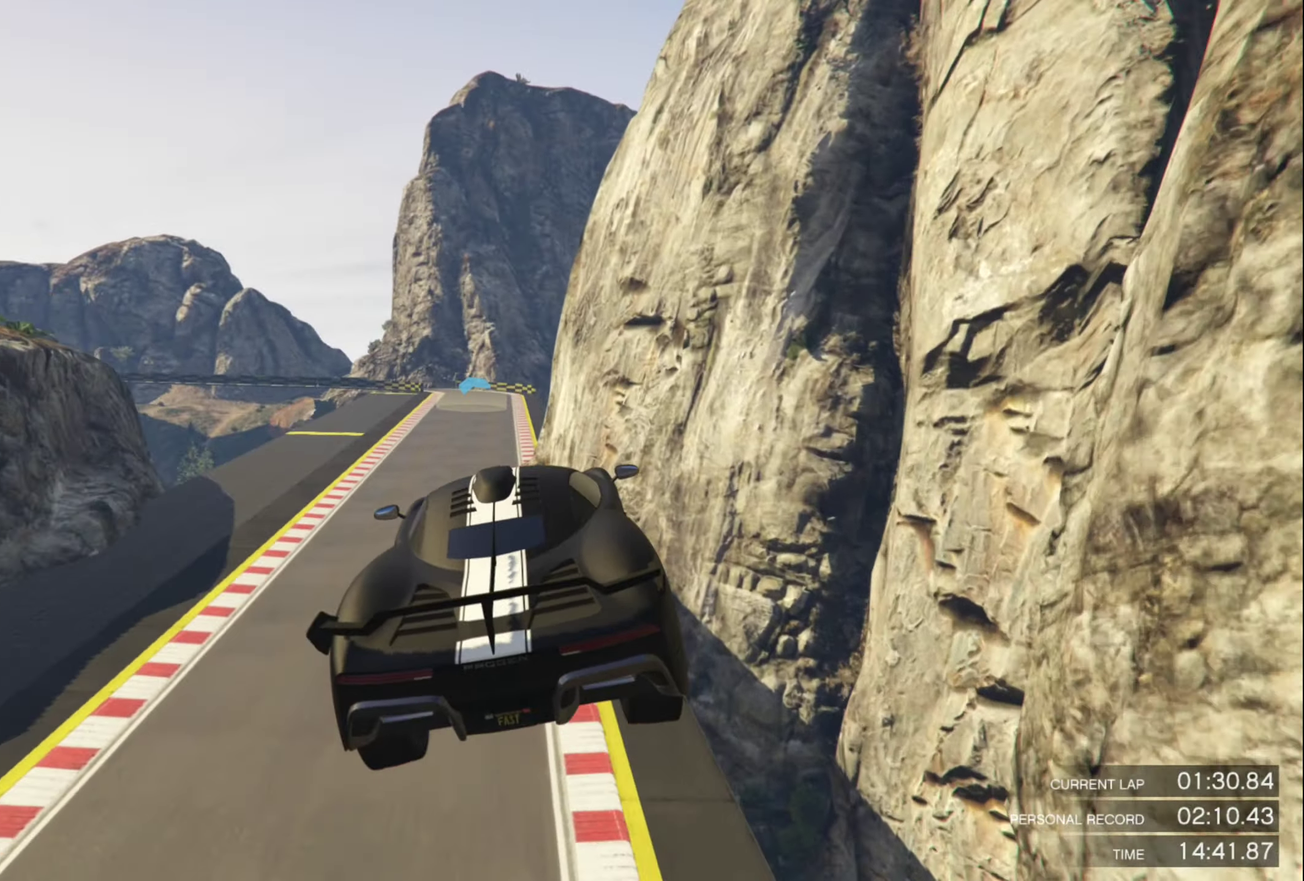
{"buttons": [], "left_stick": "down-right", "right_stick": "center", "events": [[33, "left_stick", "center"], [500, "left_stick", "down-right"]]}
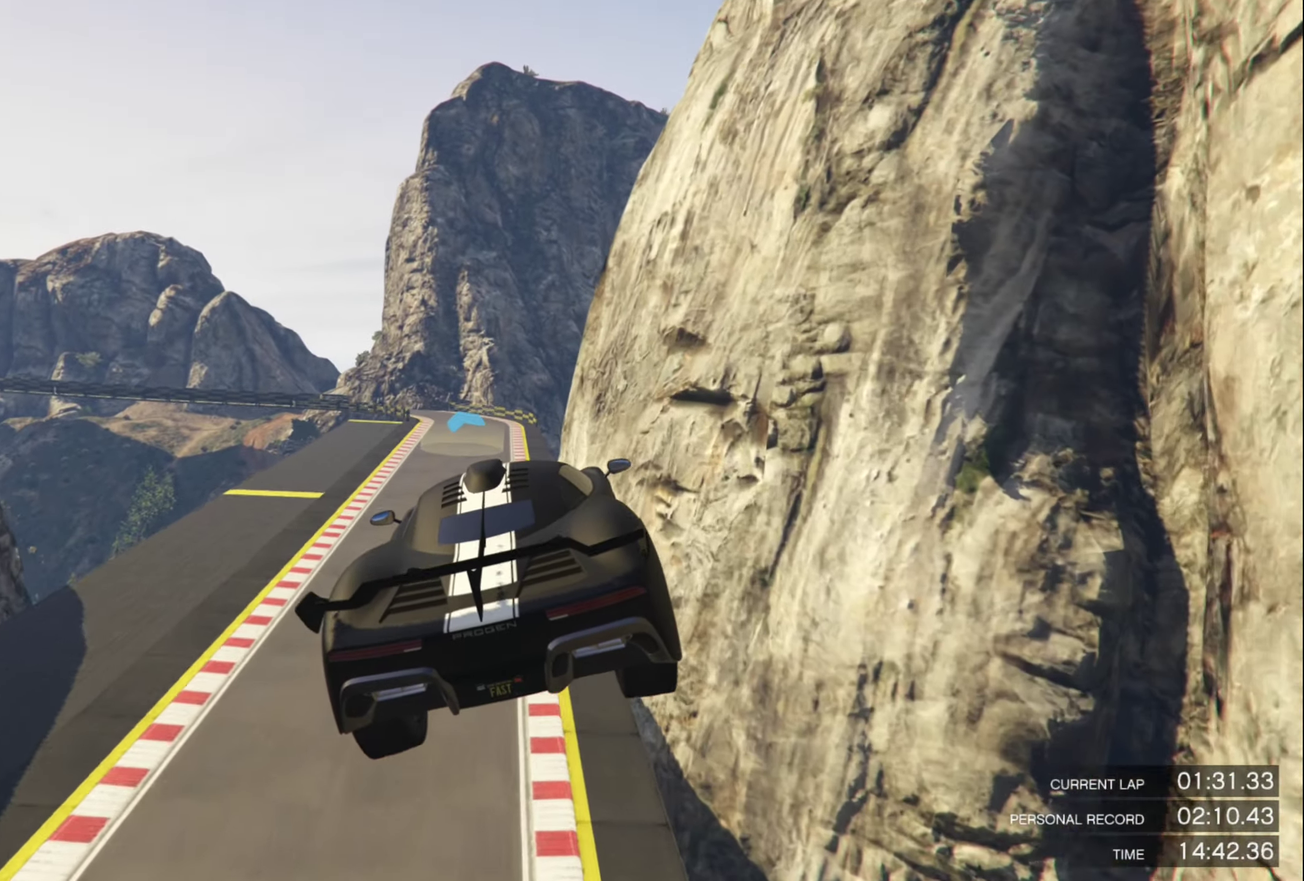
{"buttons": [], "left_stick": "center", "right_stick": "center", "events": [[183, "left_stick", "center"], [350, "left_stick", "down"], [417, "left_stick", "down-right"], [467, "left_stick", "center"]]}
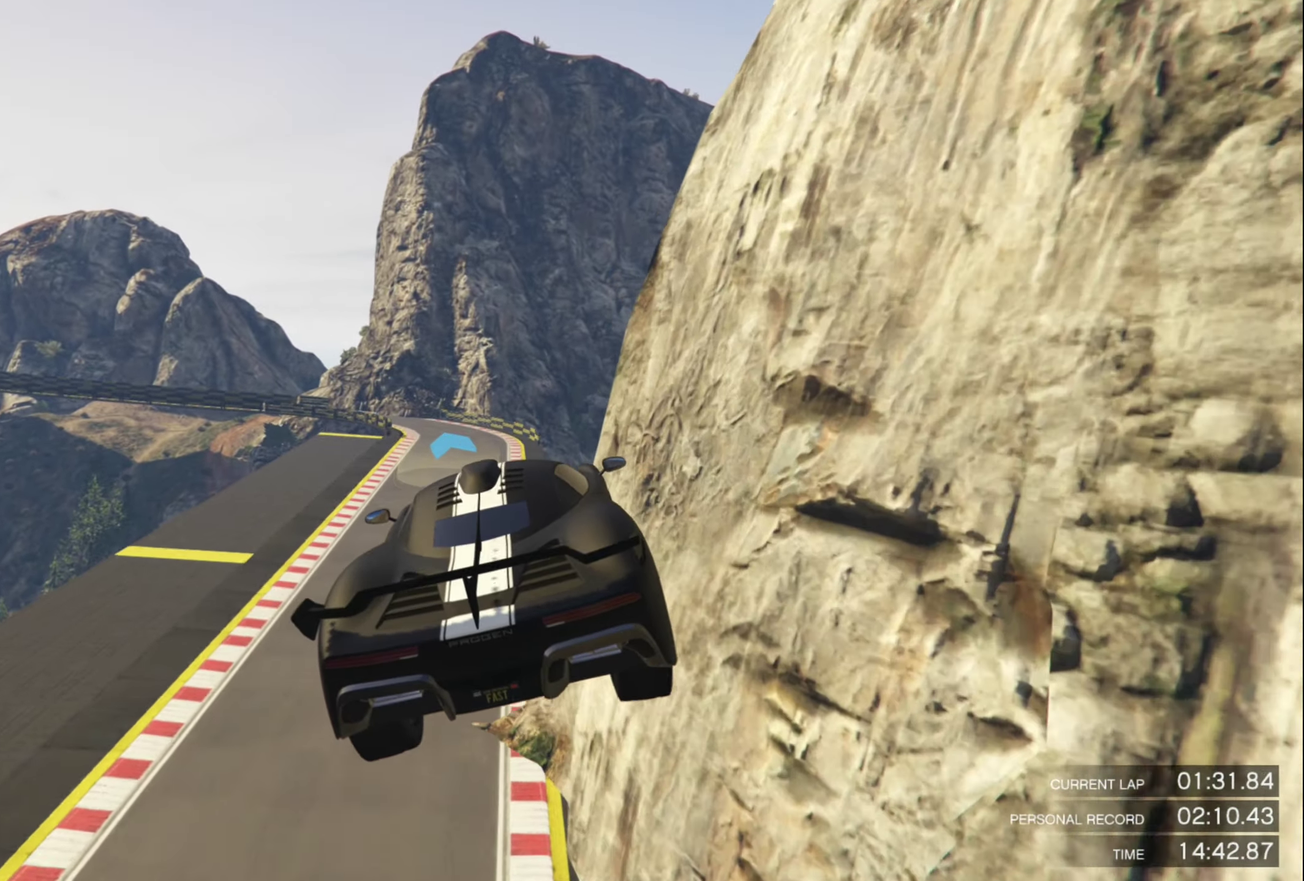
{"buttons": [], "left_stick": "center", "right_stick": "center", "events": [[200, "left_stick", "right"], [283, "left_stick", "center"]]}
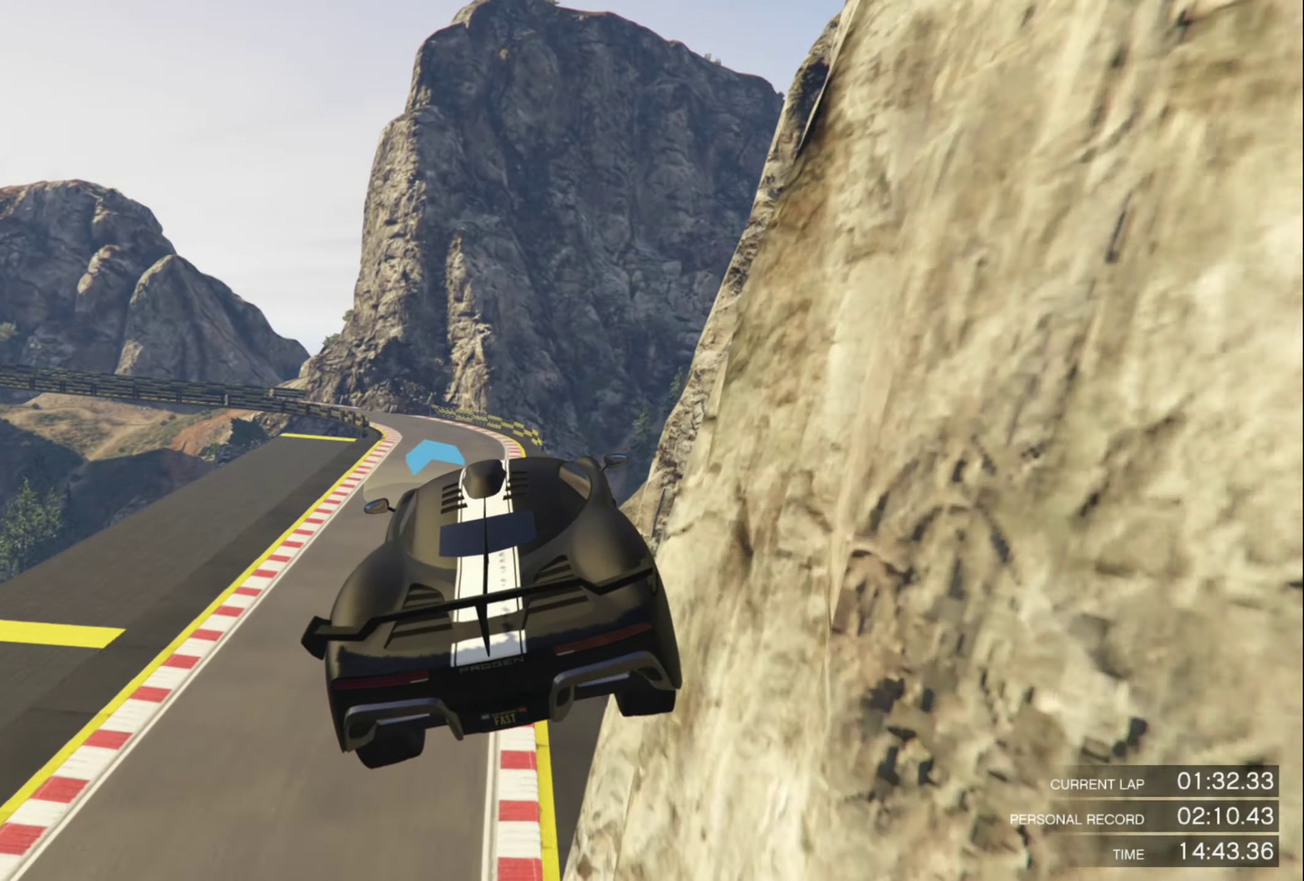
{"buttons": [], "left_stick": "up-left", "right_stick": "center"}
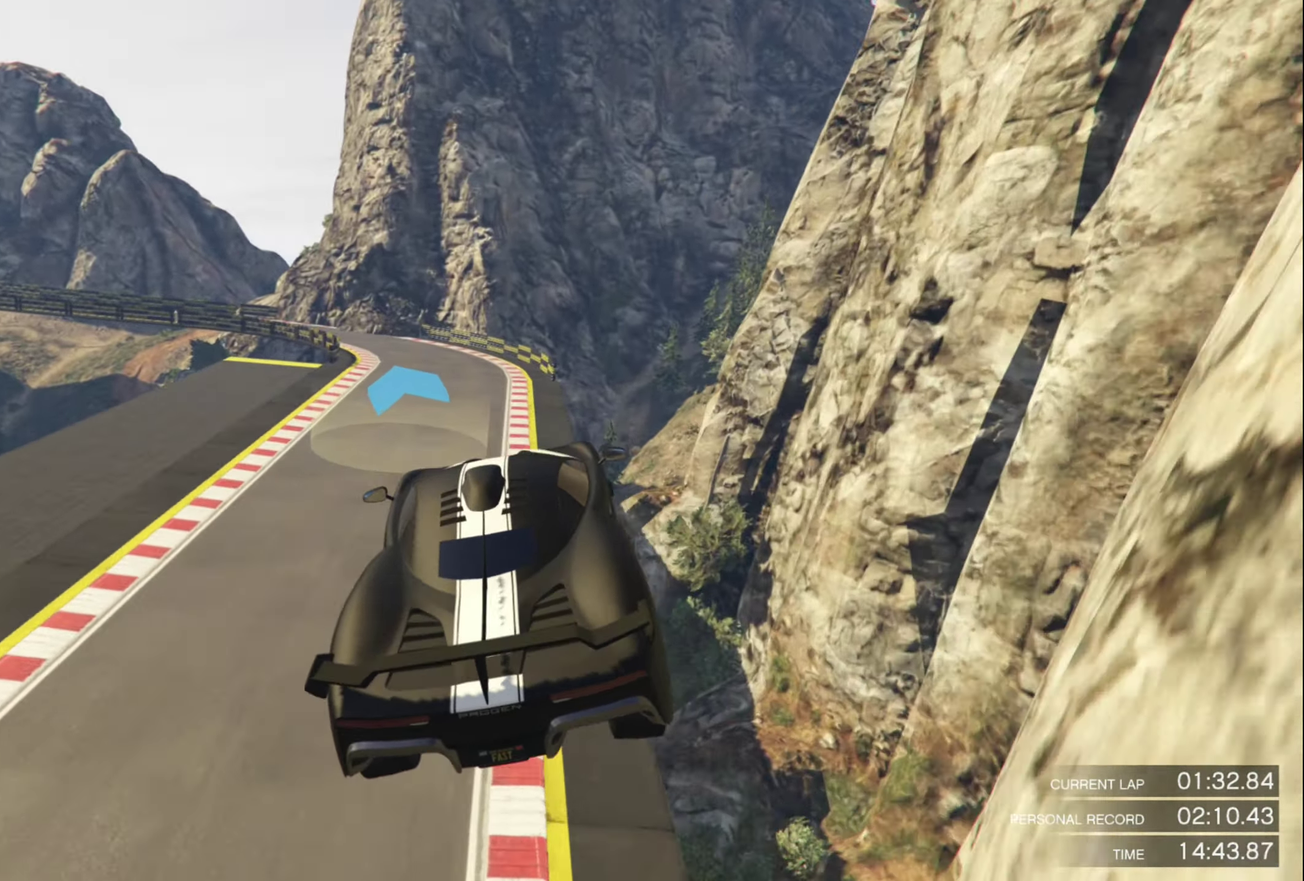
{"buttons": [], "left_stick": "left", "right_stick": "center"}
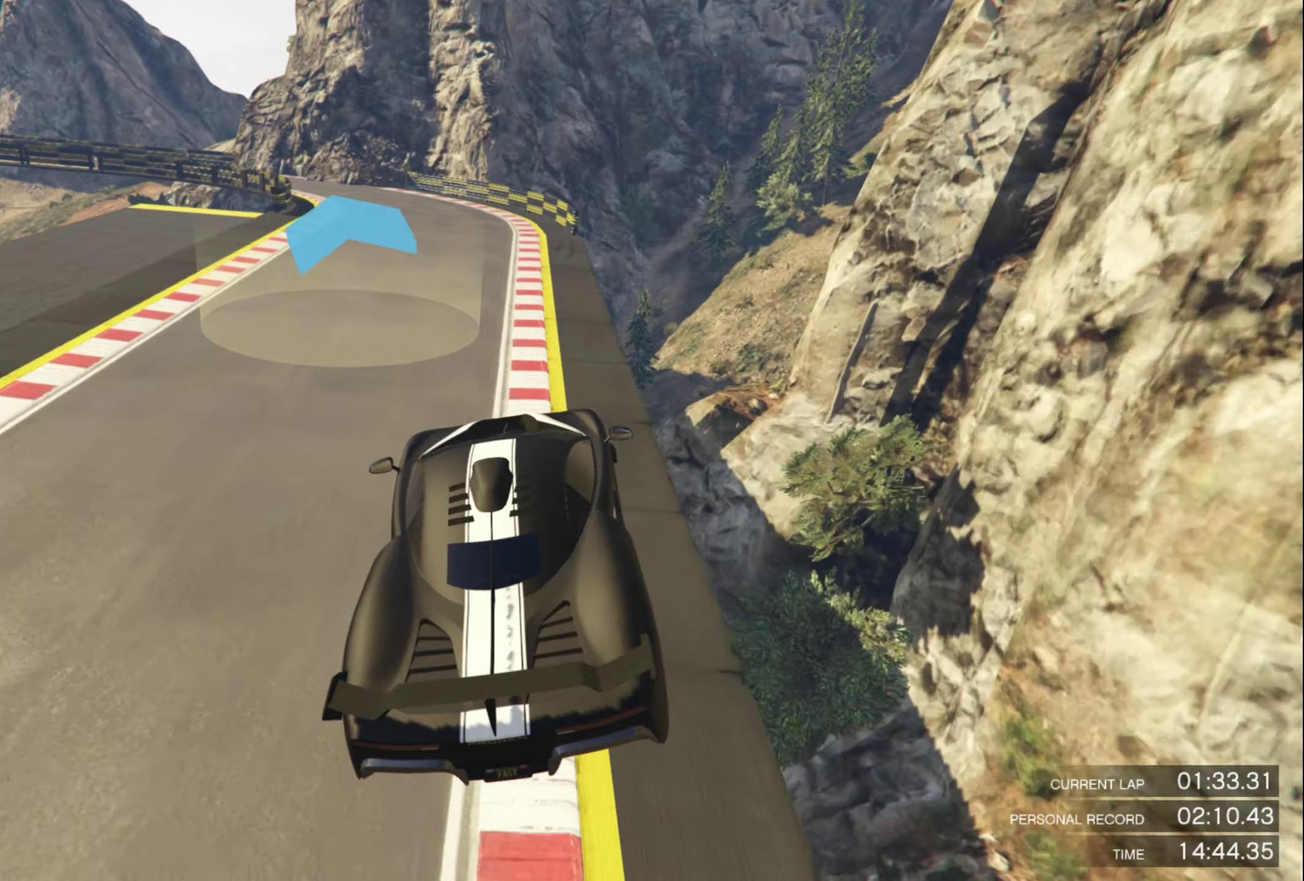
{"buttons": [], "left_stick": "left", "right_stick": "center", "events": [[133, "left_stick", "center"], [216, "left_stick", "left"], [300, "left_stick", "center"], [483, "left_stick", "left"]]}
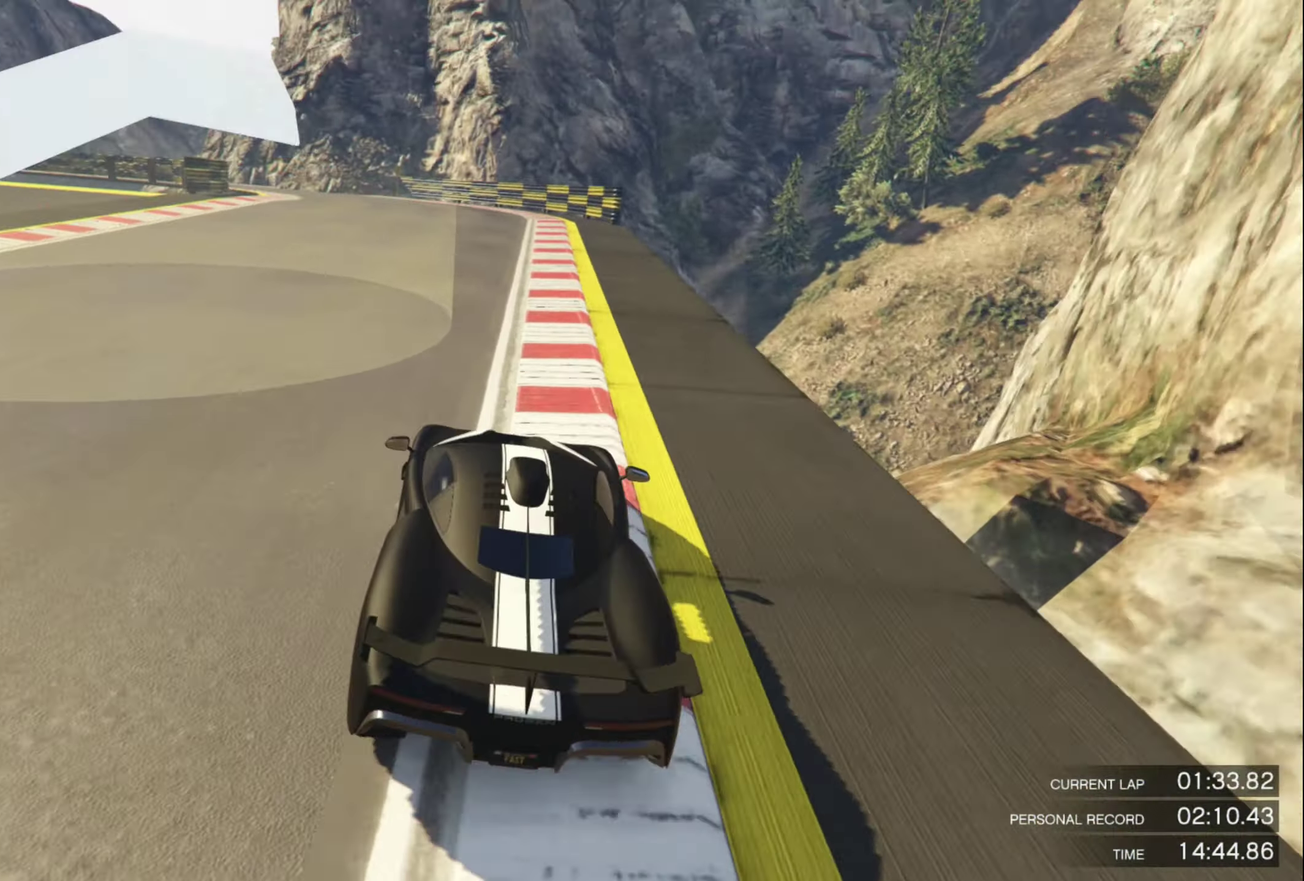
{"buttons": [], "left_stick": "left", "right_stick": "center", "events": [[116, "left_stick", "center"], [250, "left_stick", "left"], [366, "left_stick", "center"], [466, "left_stick", "left"]]}
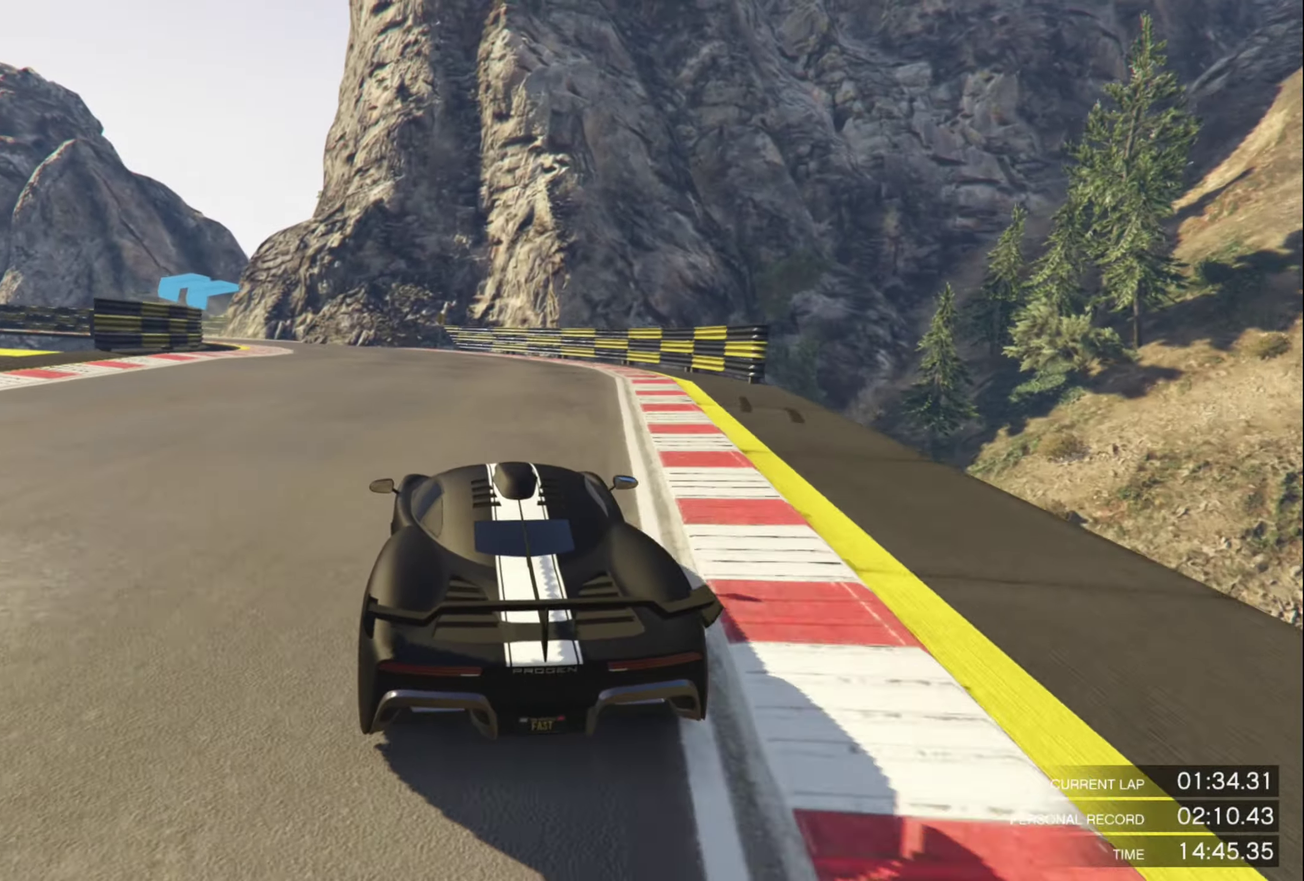
{"buttons": [], "left_stick": "center", "right_stick": "center", "events": [[66, "left_stick", "center"], [166, "left_stick", "left"], [483, "left_stick", "center"]]}
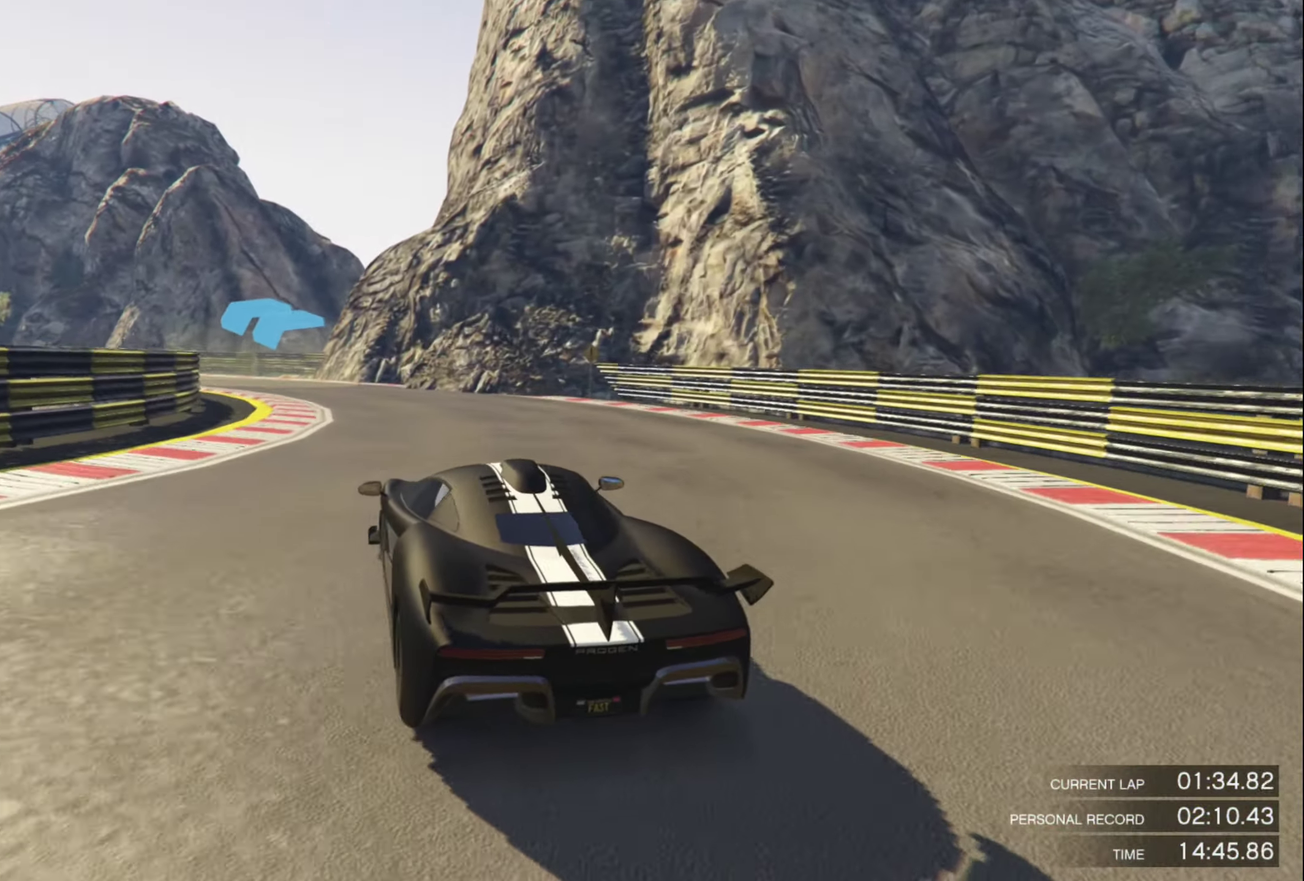
{"buttons": [], "left_stick": "left", "right_stick": "center", "events": [[50, "L2", "down"], [183, "L2", "up"], [283, "left_stick", "left"], [400, "left_stick", "center"], [500, "left_stick", "left"]]}
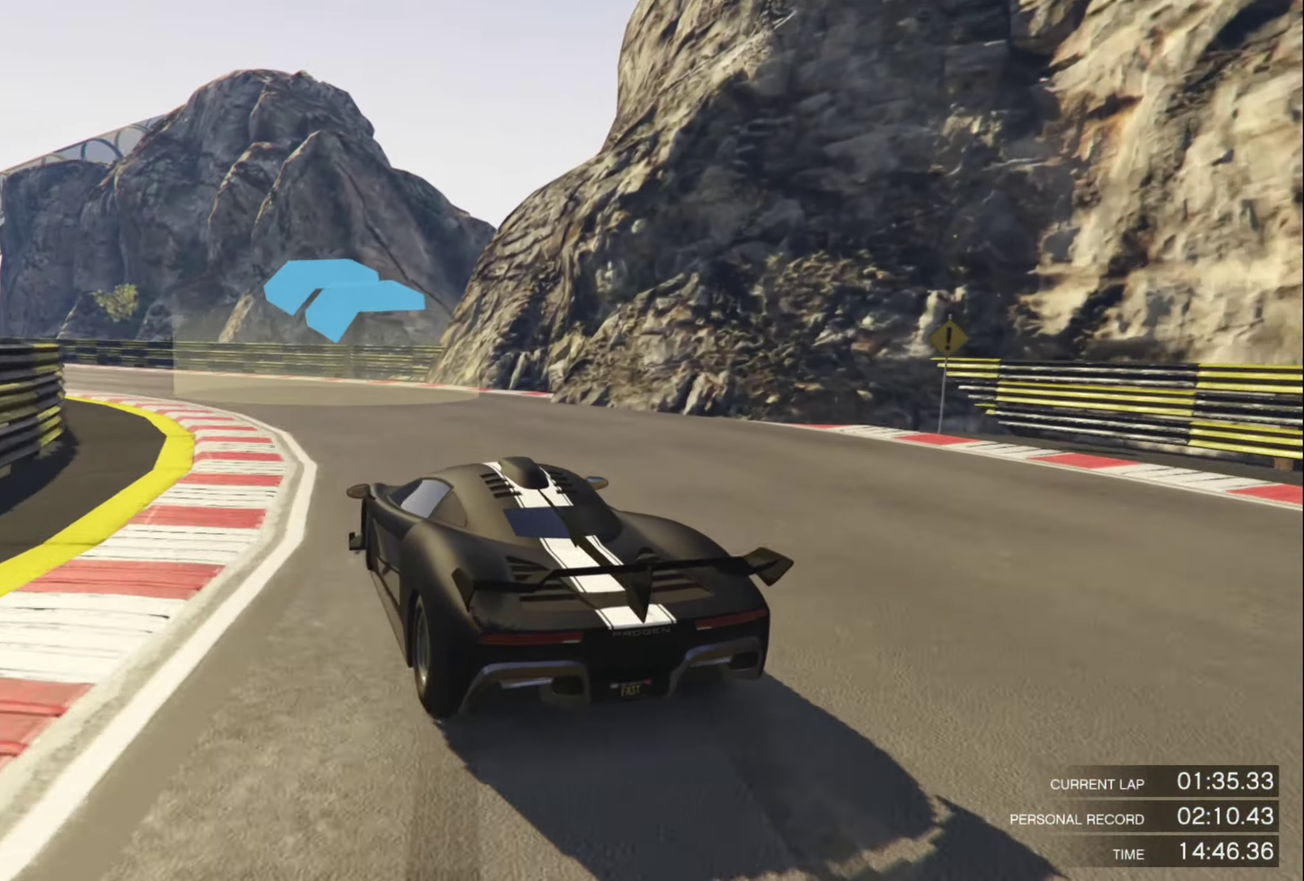
{"buttons": [], "left_stick": "center", "right_stick": "center", "events": [[483, "left_stick", "center"]]}
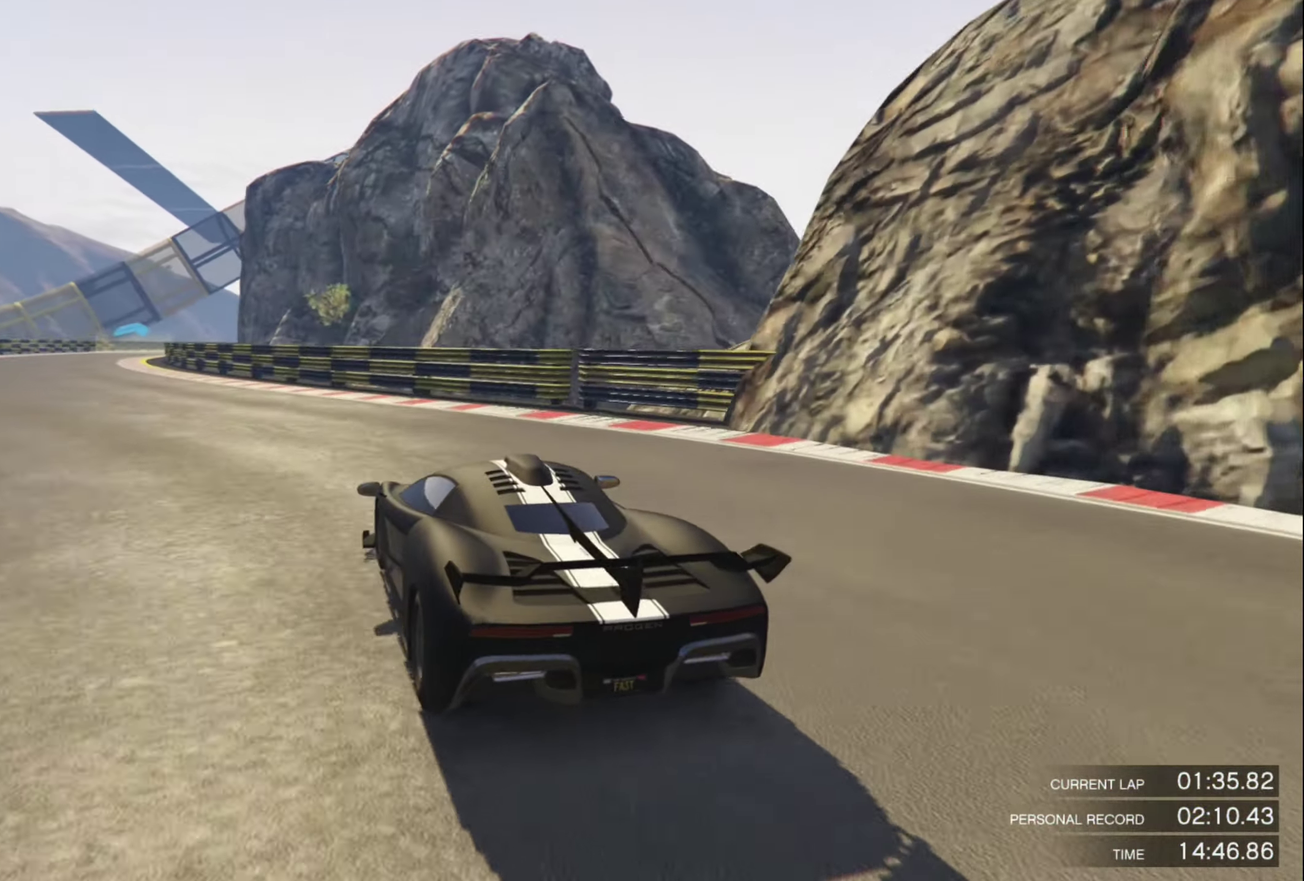
{"buttons": [], "left_stick": "center", "right_stick": "center", "events": [[83, "left_stick", "left"], [200, "left_stick", "center"], [366, "left_stick", "left"], [450, "left_stick", "center"]]}
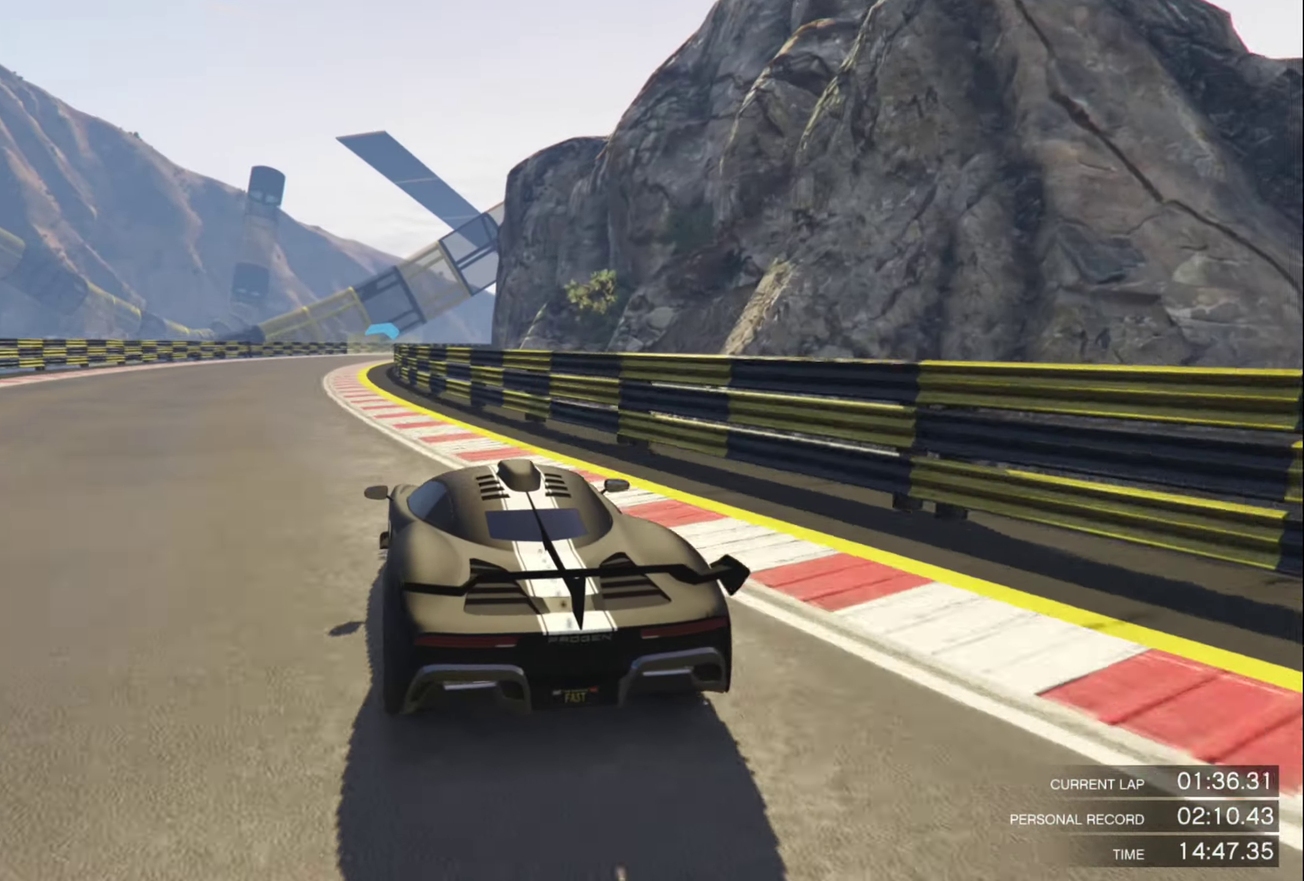
{"buttons": [], "left_stick": "center", "right_stick": "center", "events": [[283, "left_stick", "left"], [383, "left_stick", "center"]]}
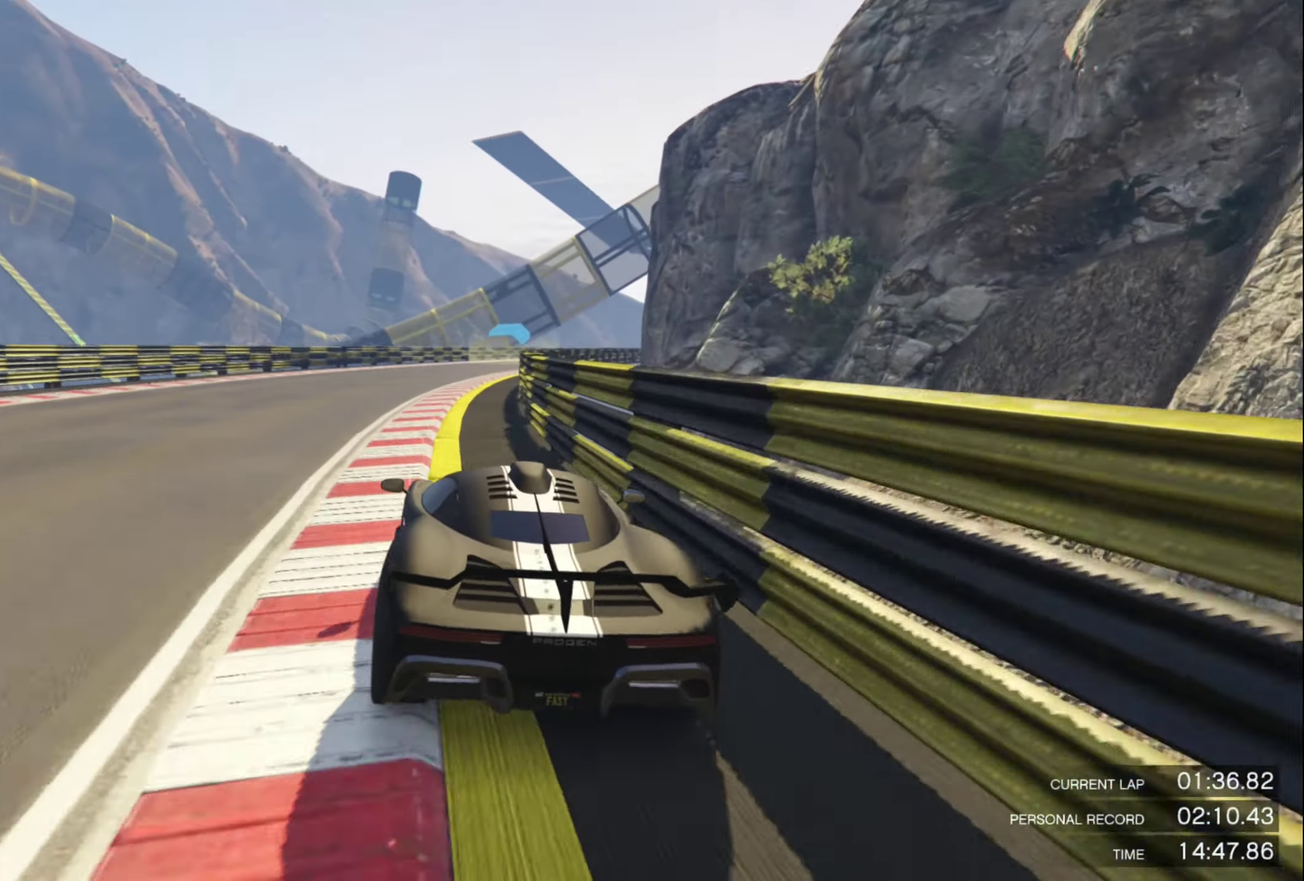
{"buttons": [], "left_stick": "right", "right_stick": "center", "events": [[250, "left_stick", "right"], [350, "left_stick", "center"], [500, "left_stick", "right"]]}
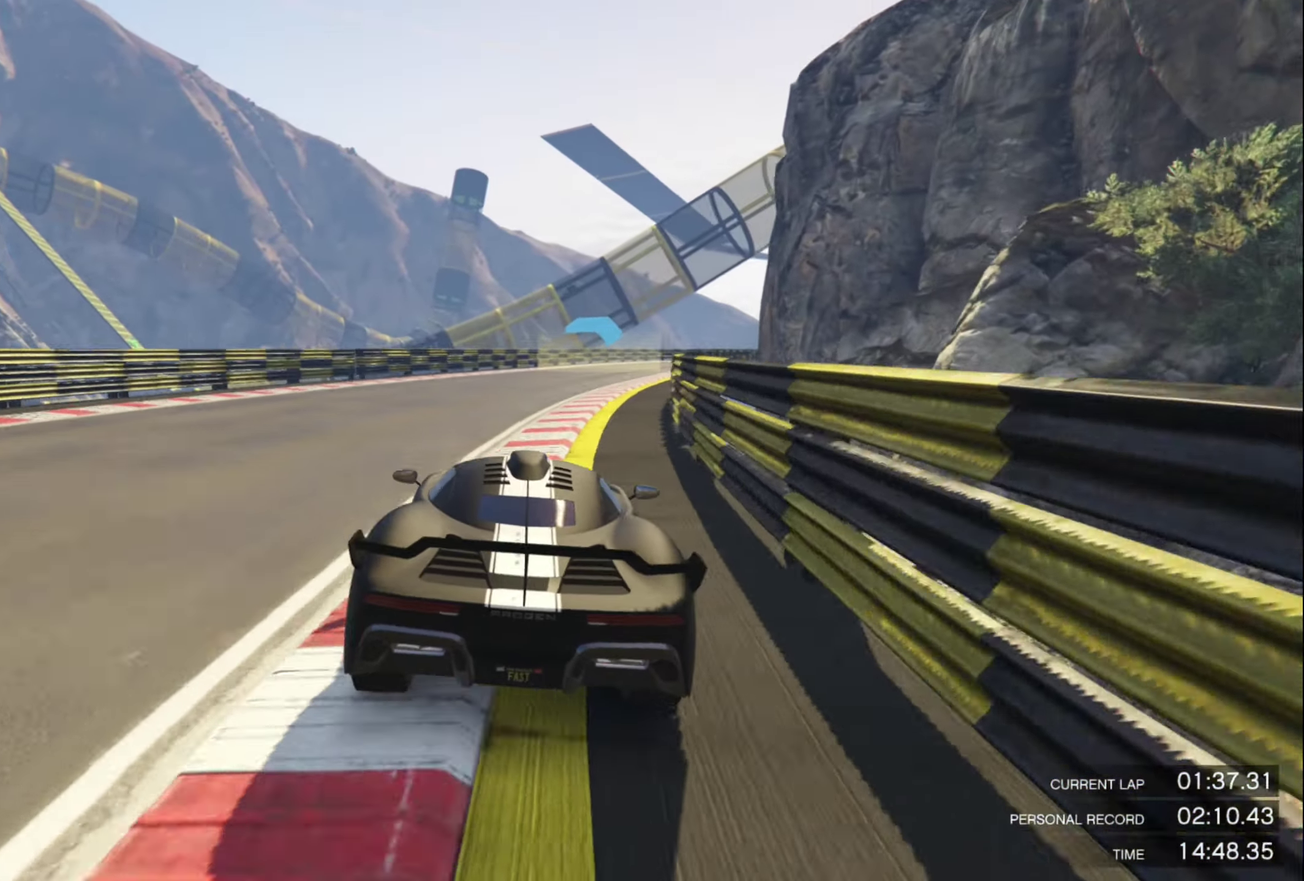
{"buttons": [], "left_stick": "right", "right_stick": "center", "events": [[116, "left_stick", "center"], [200, "left_stick", "right"], [316, "left_stick", "center"], [383, "left_stick", "right"]]}
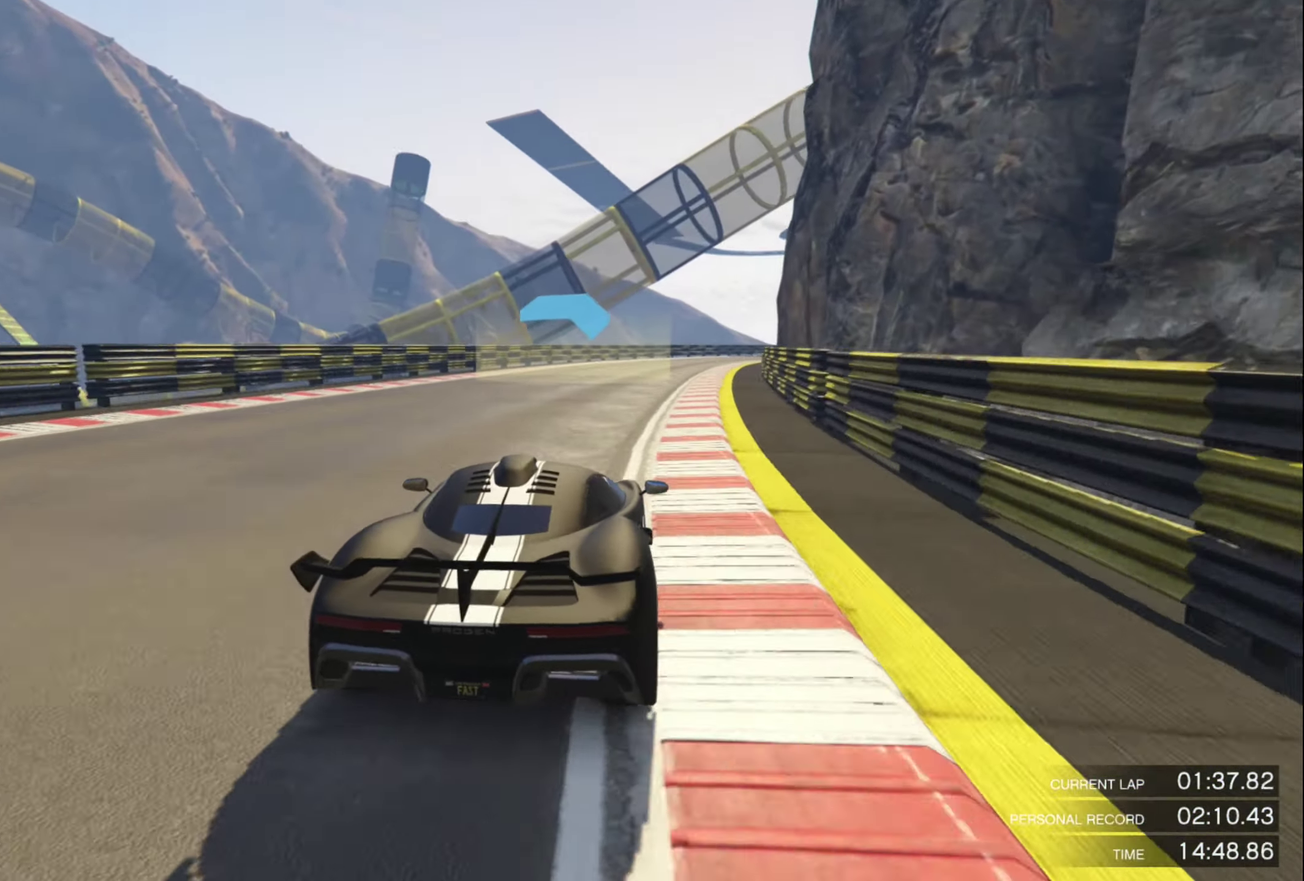
{"buttons": [], "left_stick": "center", "right_stick": "center", "events": [[50, "left_stick", "center"], [100, "left_stick", "right"], [233, "left_stick", "center"], [433, "left_stick", "left"], [500, "left_stick", "center"]]}
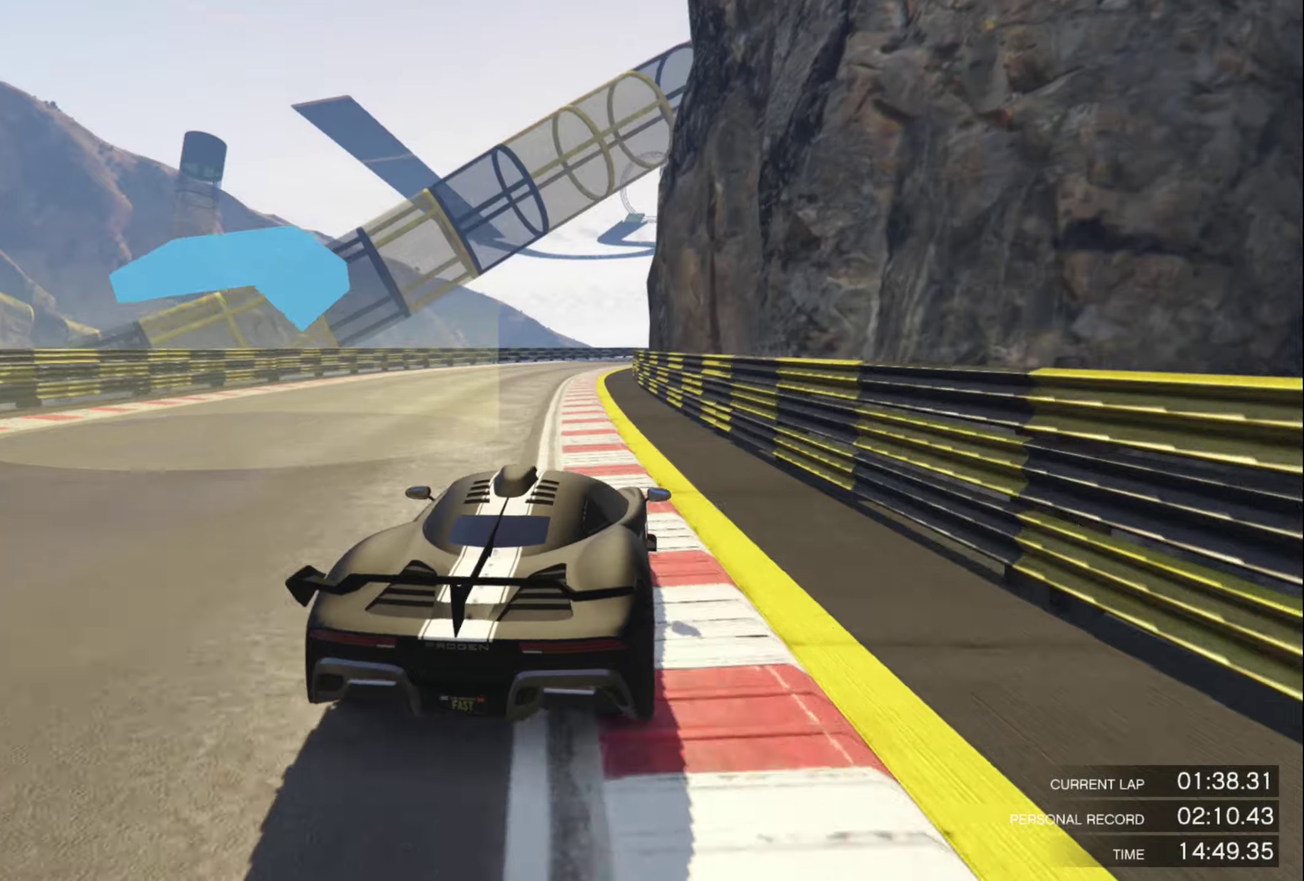
{"buttons": [], "left_stick": "center", "right_stick": "center", "events": []}
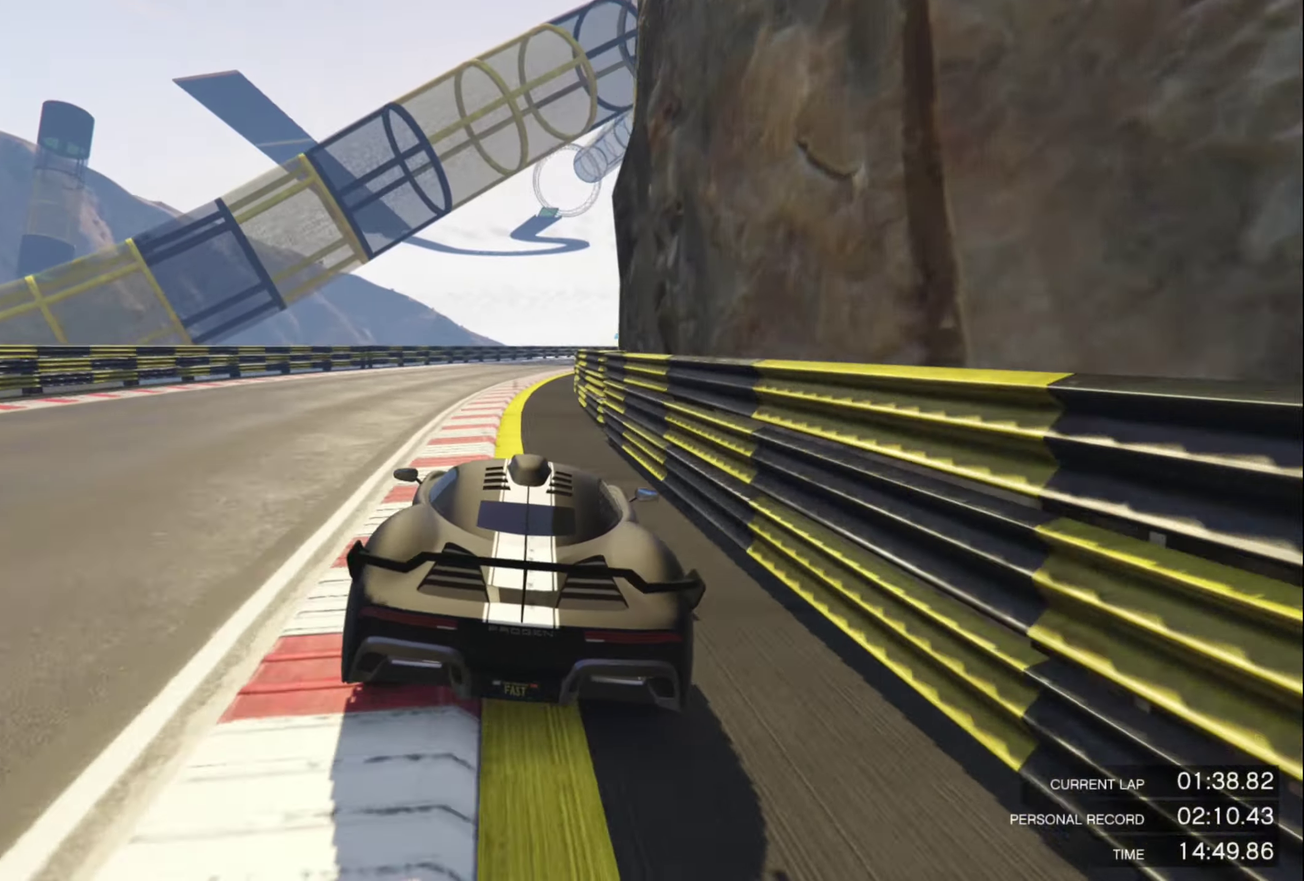
{"buttons": [], "left_stick": "center", "right_stick": "center", "events": [[17, "left_stick", "right"], [117, "left_stick", "center"]]}
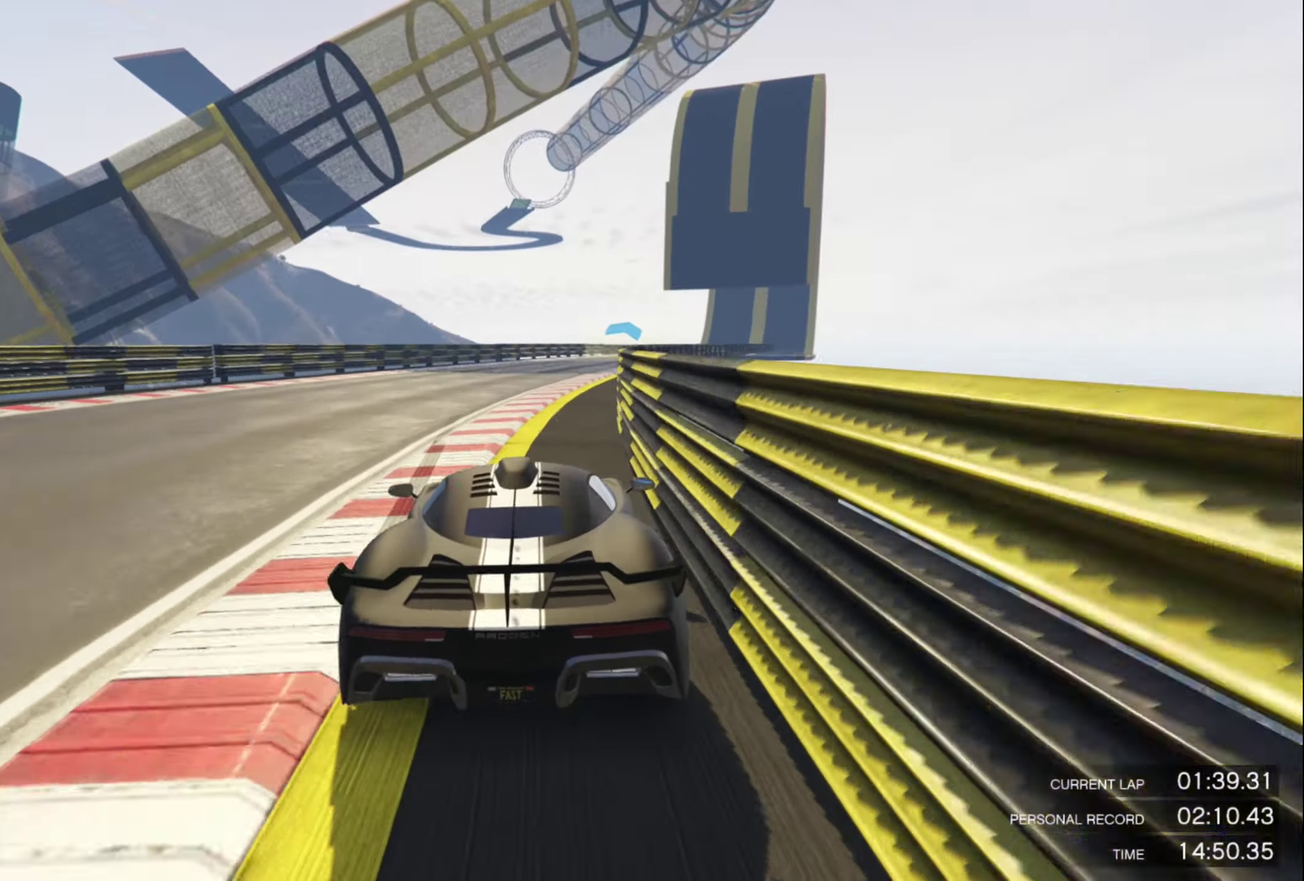
{"buttons": [], "left_stick": "center", "right_stick": "center", "events": [[67, "left_stick", "right"], [100, "L2", "down"], [133, "left_stick", "center"], [267, "L2", "up"], [350, "left_stick", "right"], [450, "left_stick", "center"]]}
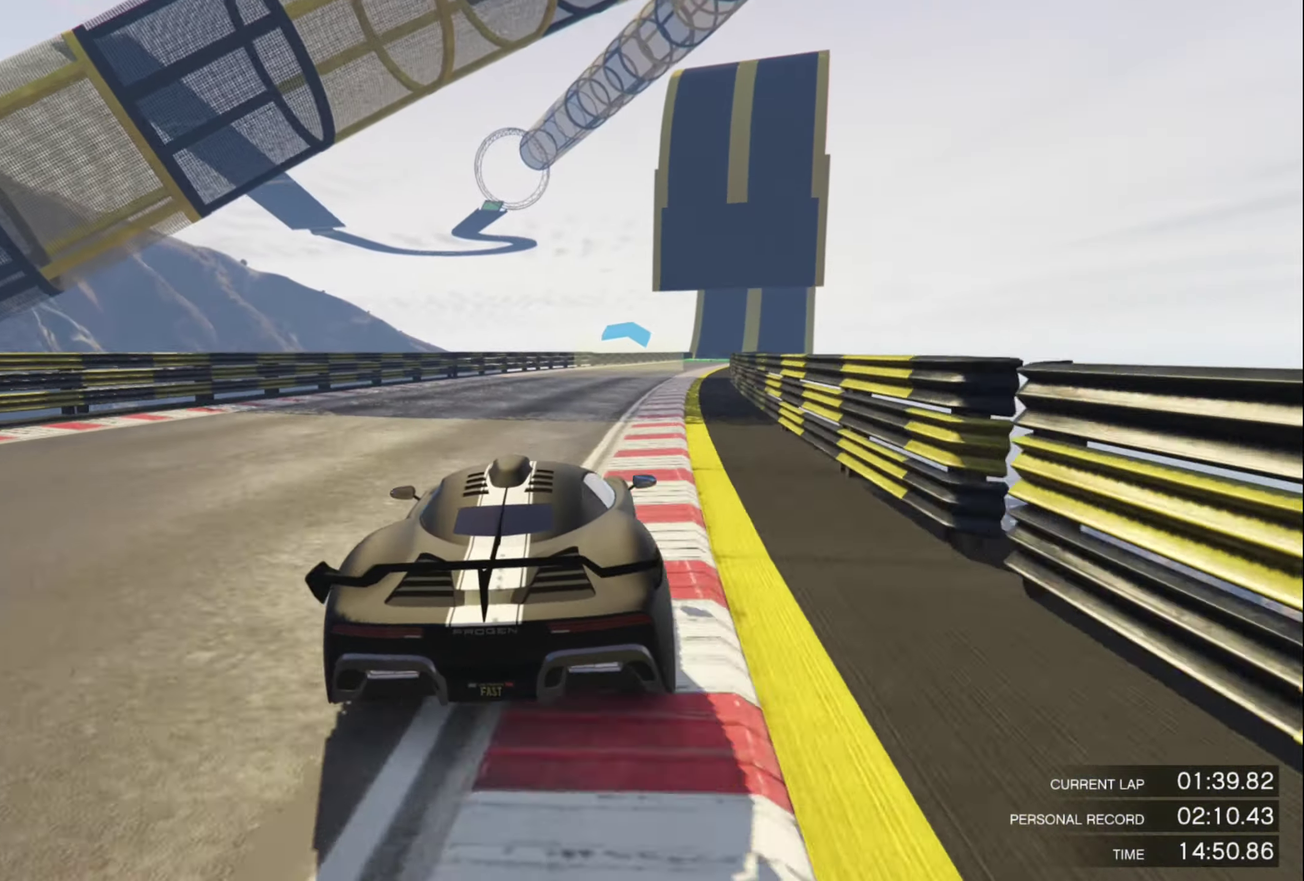
{"buttons": [], "left_stick": "center", "right_stick": "center", "events": [[83, "left_stick", "right"], [217, "left_stick", "center"], [267, "left_stick", "right"], [433, "left_stick", "center"]]}
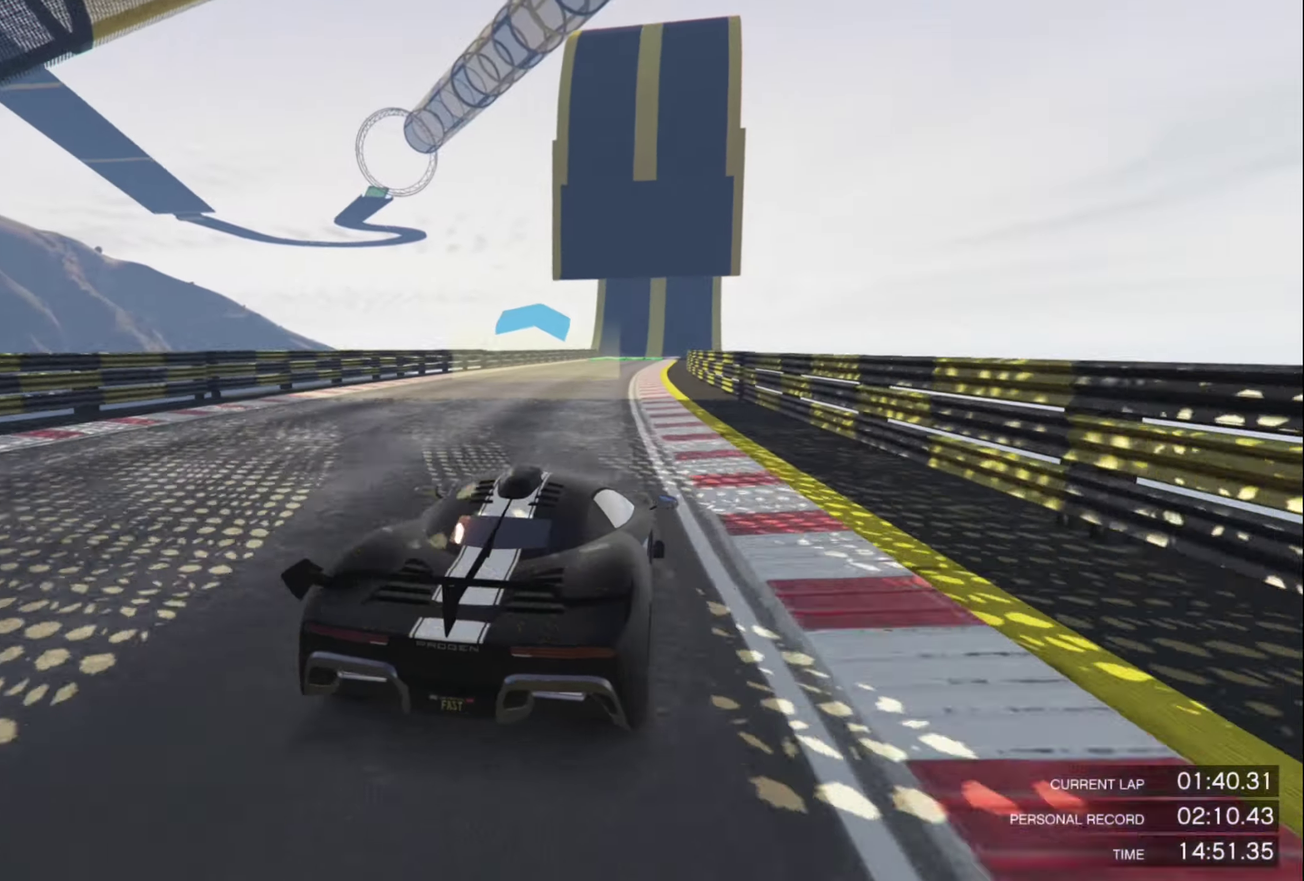
{"buttons": [], "left_stick": "center", "right_stick": "center", "events": [[433, "left_stick", "right"], [500, "left_stick", "center"]]}
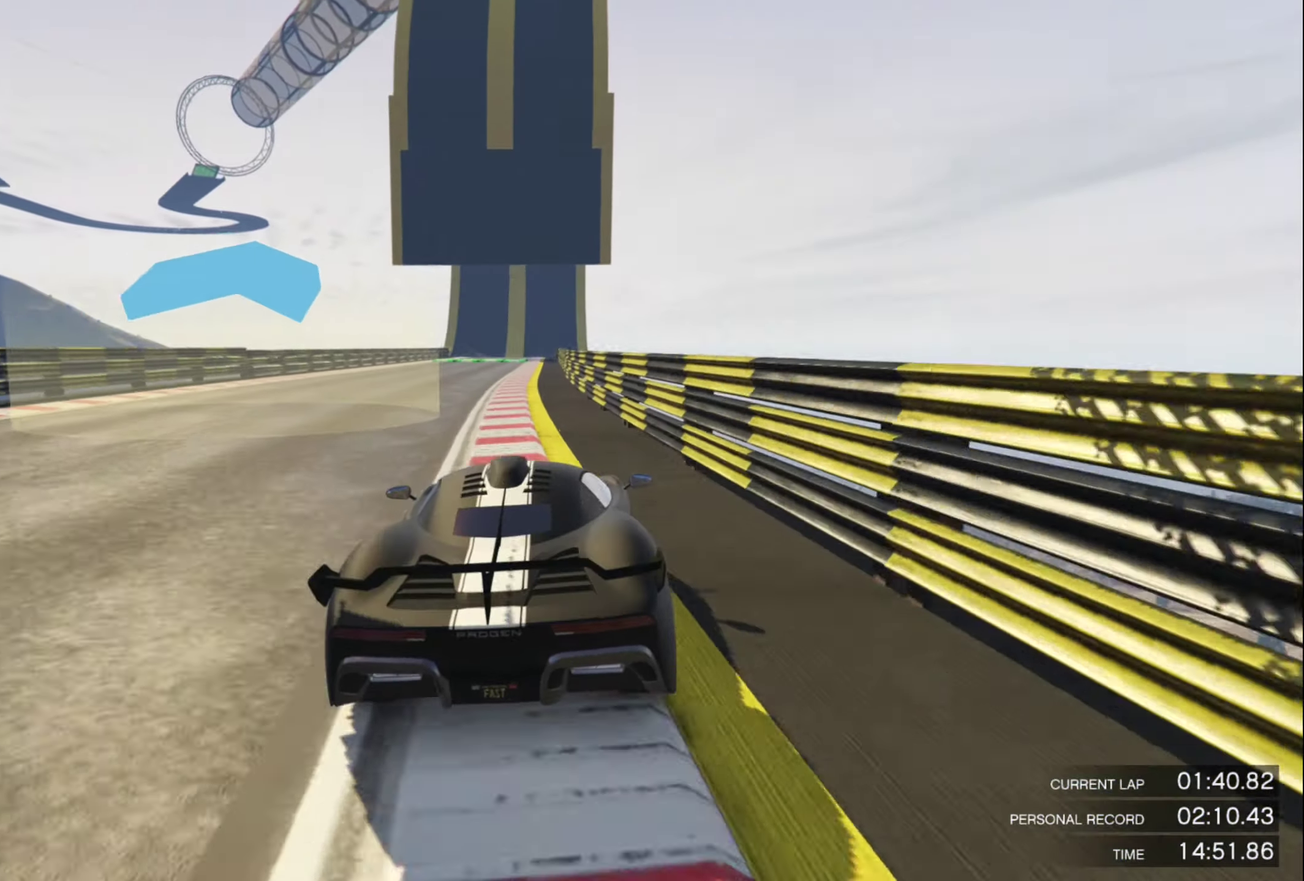
{"buttons": [], "left_stick": "left", "right_stick": "center", "events": [[233, "left_stick", "left"], [317, "left_stick", "center"], [483, "left_stick", "left"]]}
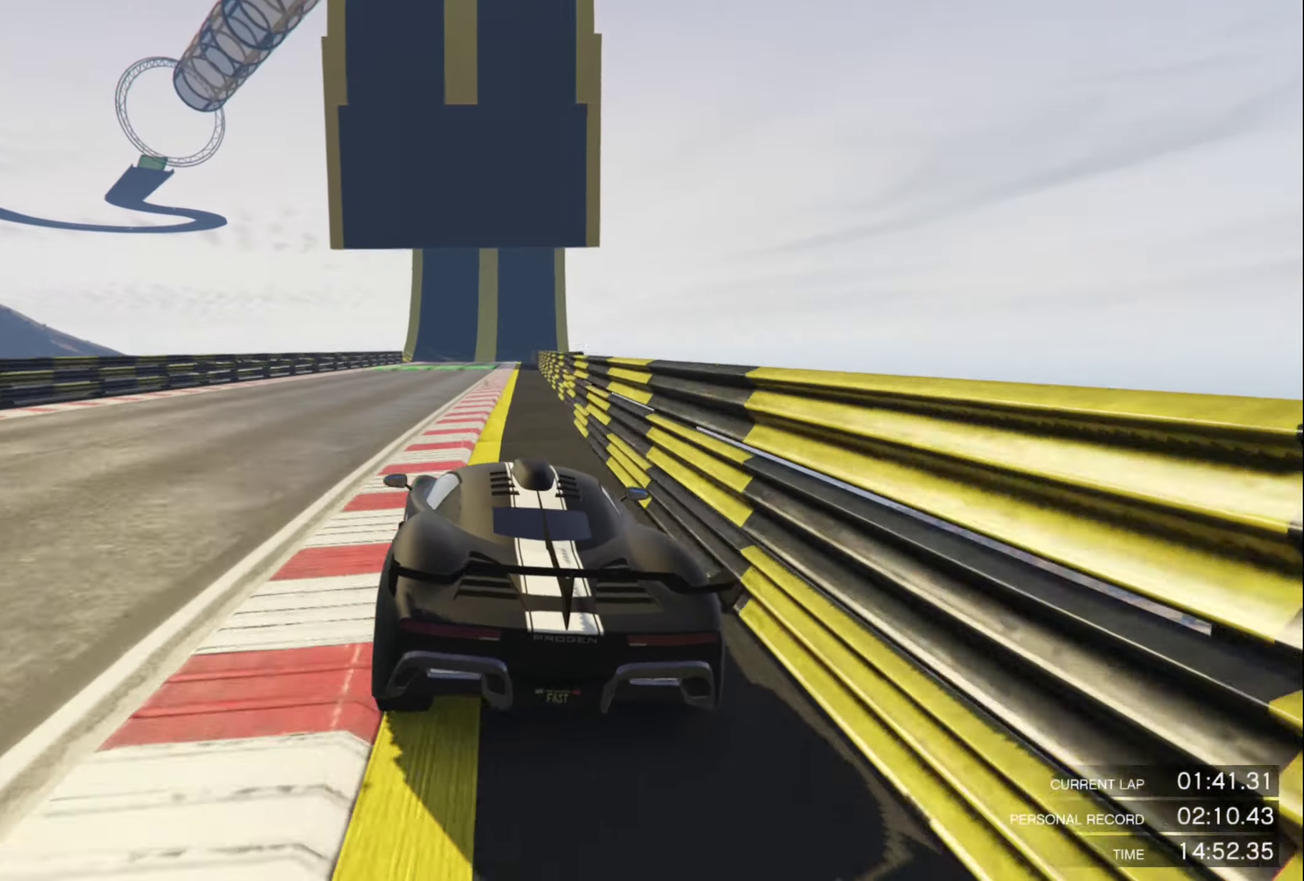
{"buttons": [], "left_stick": "center", "right_stick": "center", "events": [[67, "left_stick", "center"], [100, "L2", "down"], [167, "left_stick", "right"], [250, "L2", "up"], [250, "left_stick", "center"], [367, "left_stick", "right"], [483, "left_stick", "center"]]}